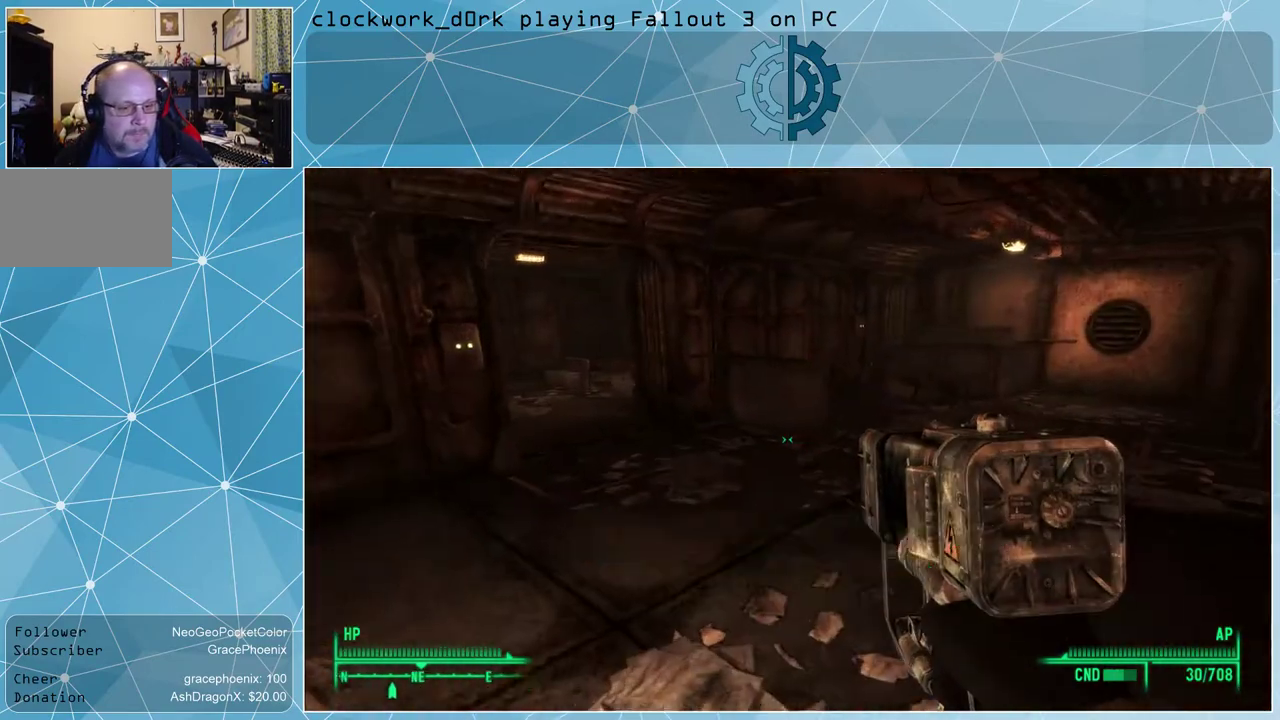
Gameplay with keyboard and mouse; each line is a JSON object with the keys and mouse buttons held at the frame after it. "events" lists presses ("down") and releases ("up") of "1", "2", "3", "4", "5", "a", "alt", "c", "ctrl", "d", "e", "f", "q", "r", "s", "shift", "space", "tab", "v", "w", "x", "z", "mouse_left", "mouse_wheel" and "mouse_right" between this image and that frame as [ms after this image, input, new state], when the widget could be followed in between. "mouse_left", "mouse_wheel", "mouse_right" = the "left", "wheel", "right" buttons of the "mouse" list. No other keys are recorded. "wheel" means that the mouse wheel is clicked or scrolled. Not read: mouse_move.
{"keys": ["w"], "mouse": [], "events": [[434, "a", "up"]]}
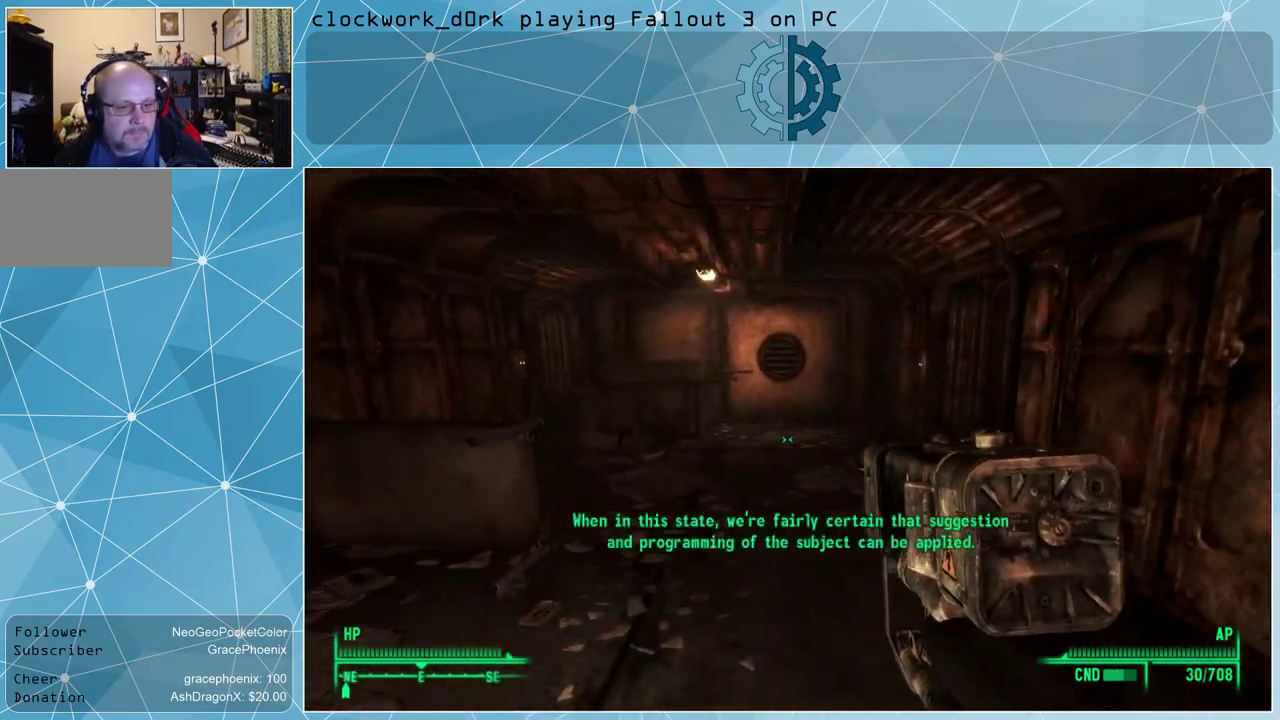
{"keys": ["w"], "mouse": [], "events": []}
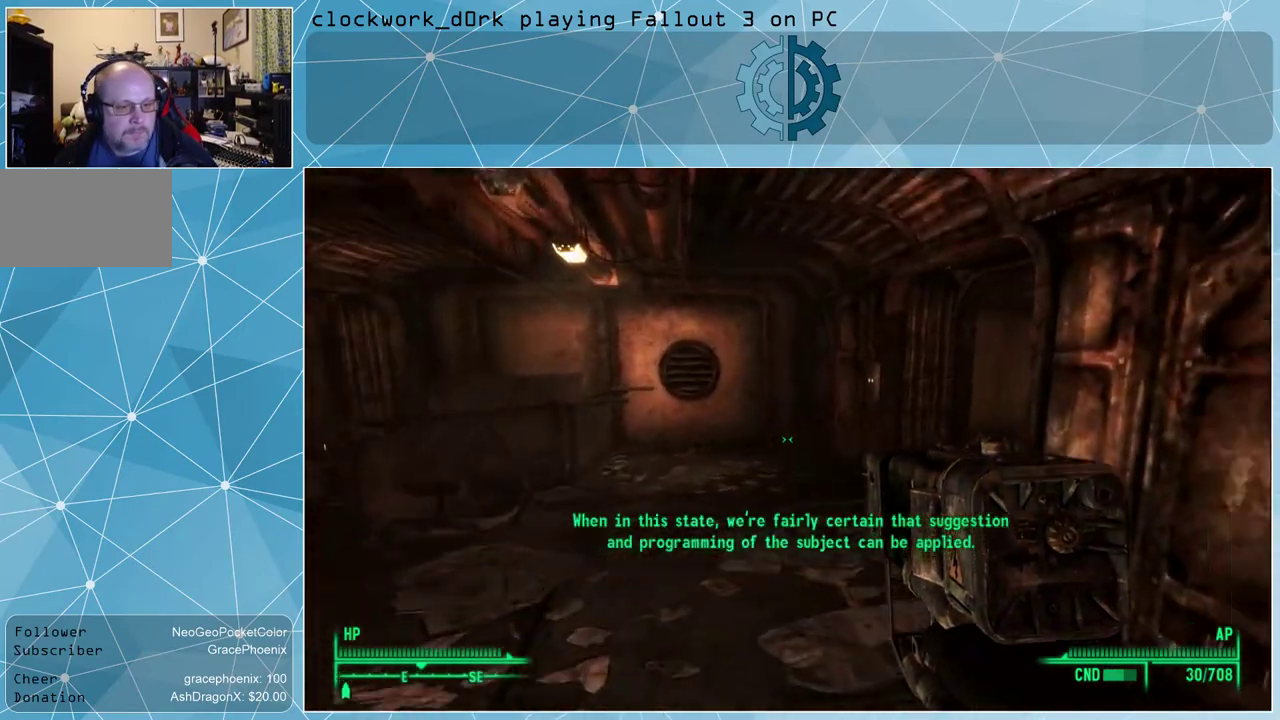
{"keys": [], "mouse": [], "events": [[100, "a", "down"], [434, "a", "up"], [467, "w", "up"]]}
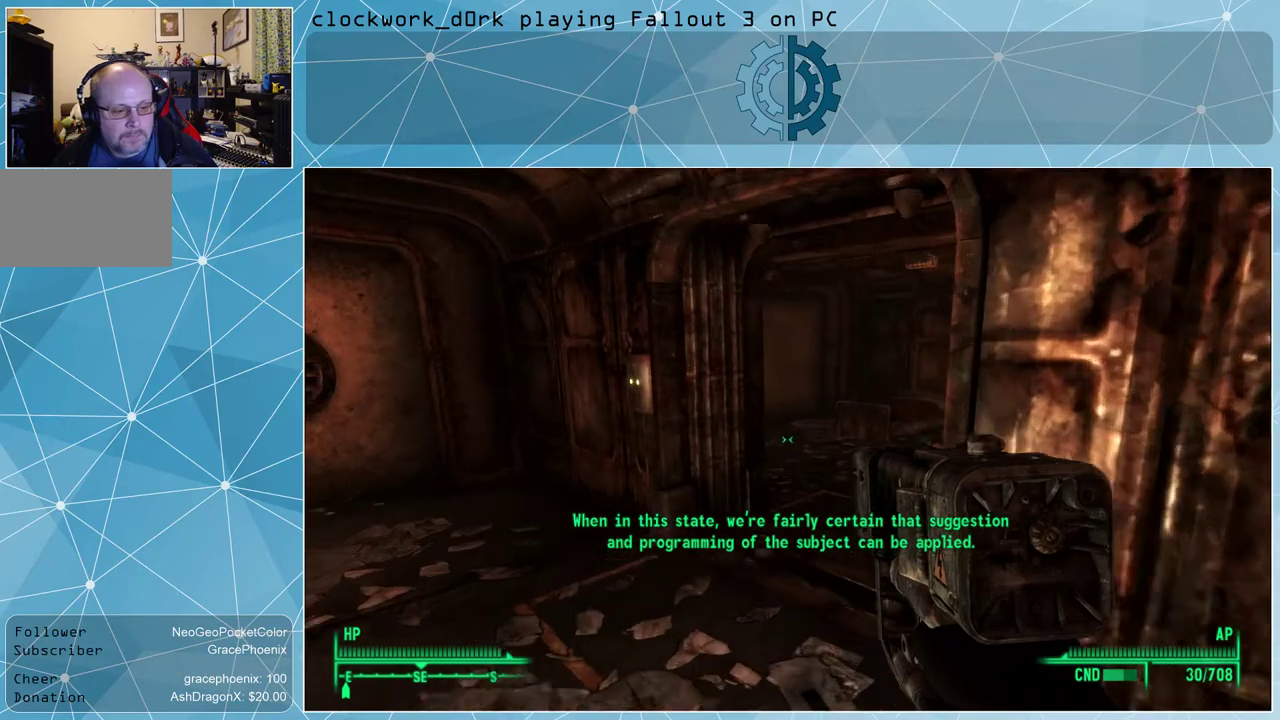
{"keys": ["a"], "mouse": [], "events": [[400, "a", "down"]]}
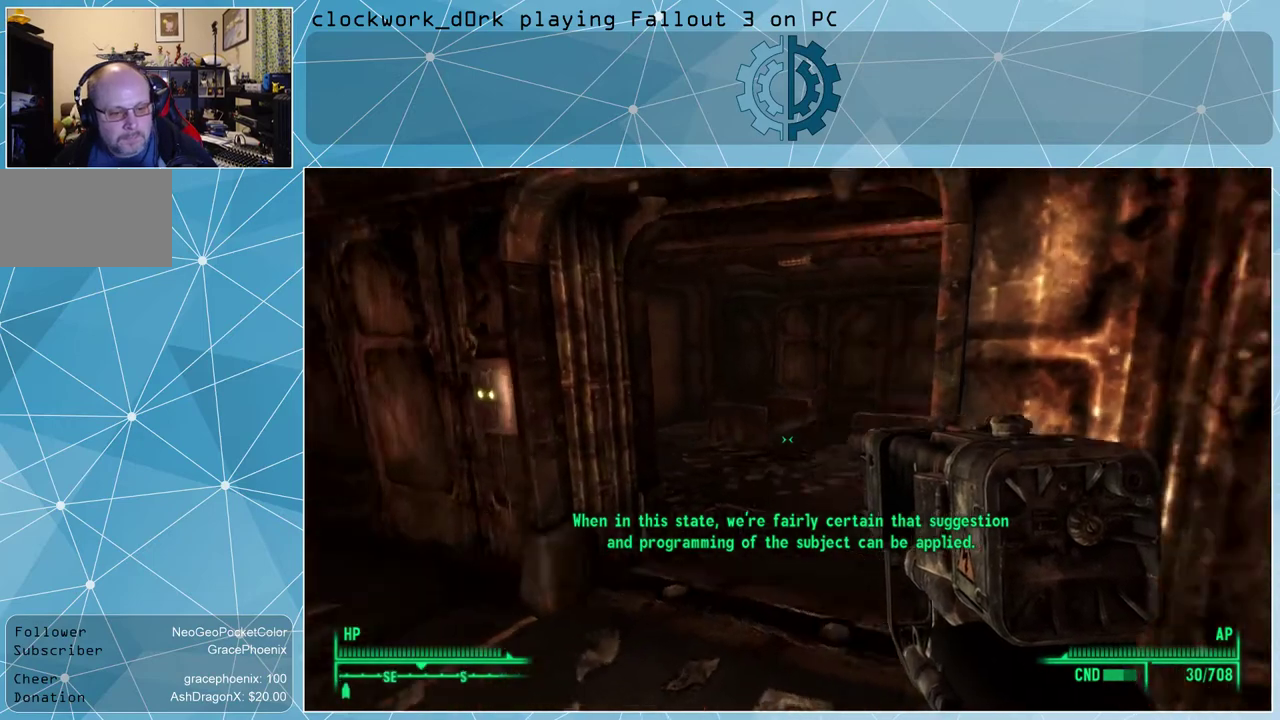
{"keys": ["w"], "mouse": [], "events": [[167, "w", "down"], [200, "a", "up"]]}
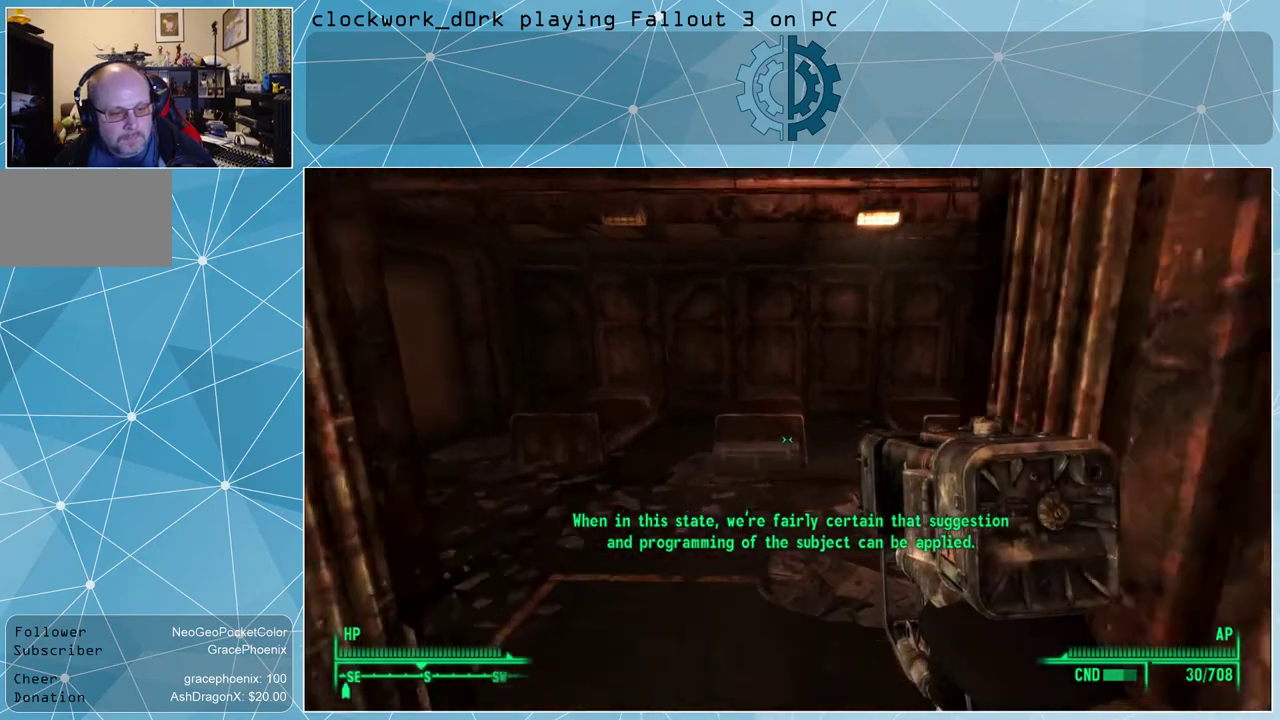
{"keys": [], "mouse": [], "events": [[134, "a", "down"], [434, "a", "up"], [467, "w", "up"]]}
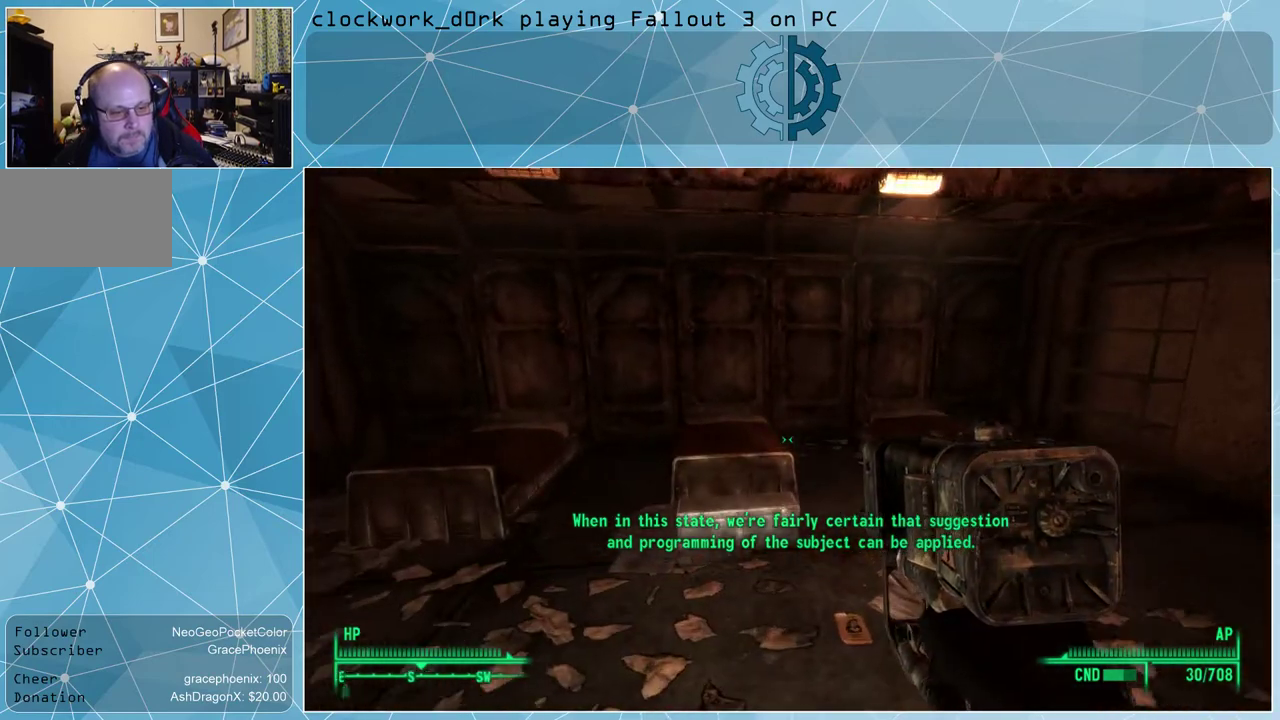
{"keys": [], "mouse": [], "events": []}
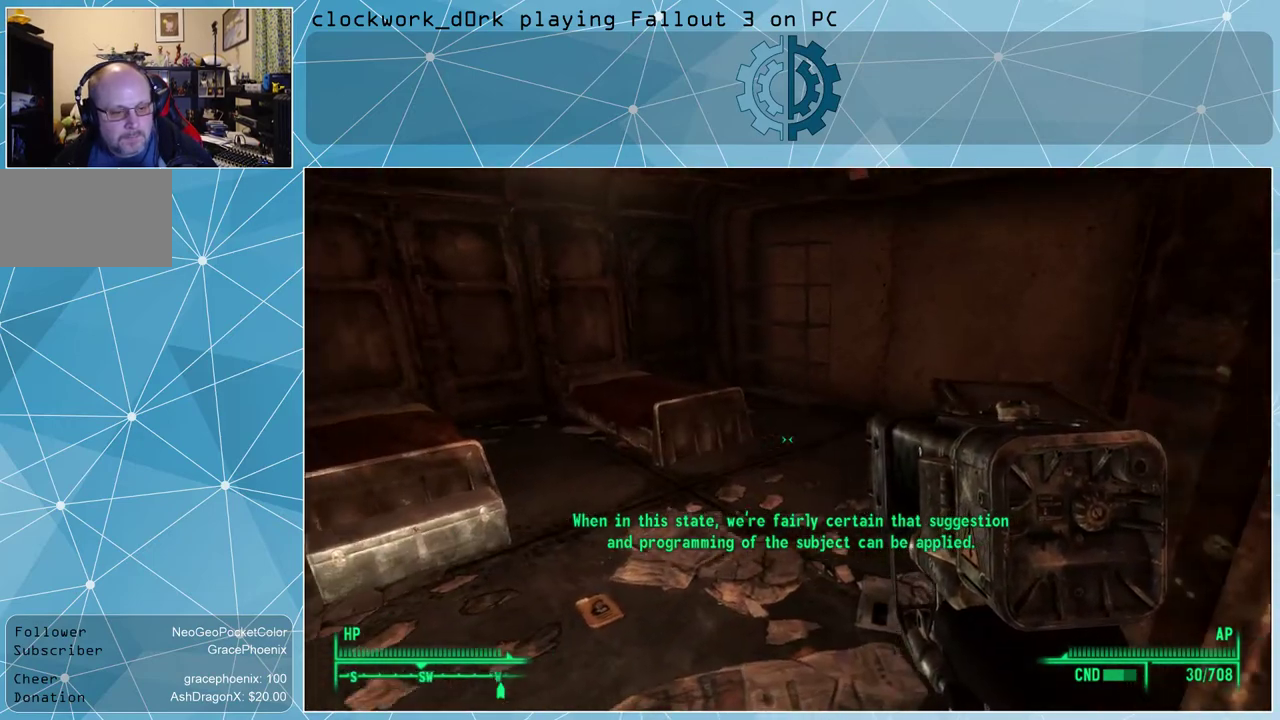
{"keys": [], "mouse": [], "events": [[67, "a", "down"], [67, "w", "down"], [467, "a", "up"], [500, "w", "up"]]}
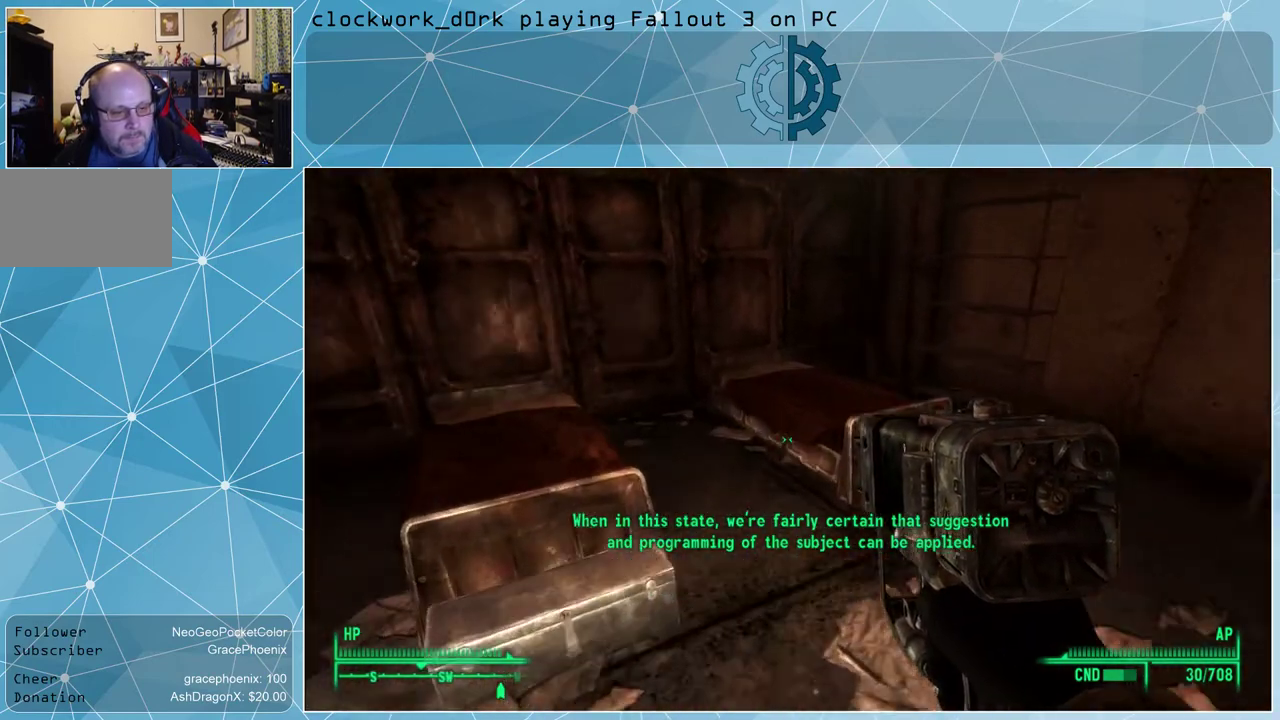
{"keys": [], "mouse": [], "events": []}
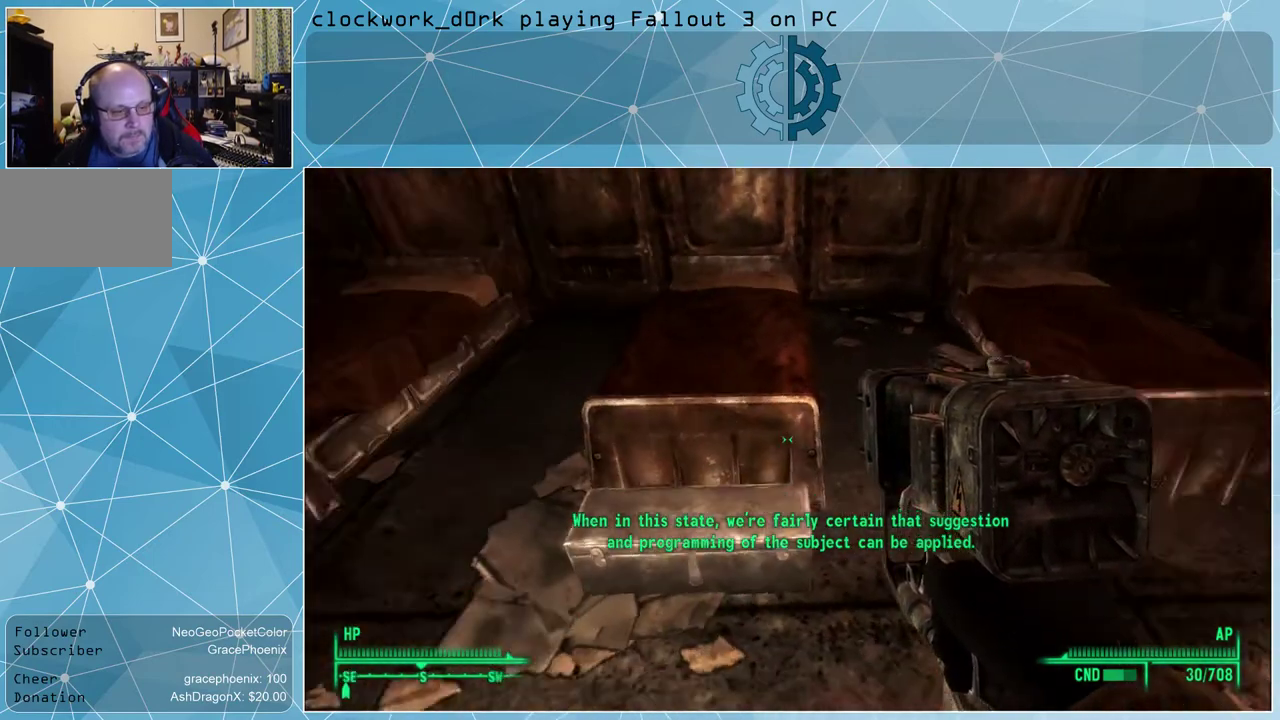
{"keys": [], "mouse": [], "events": []}
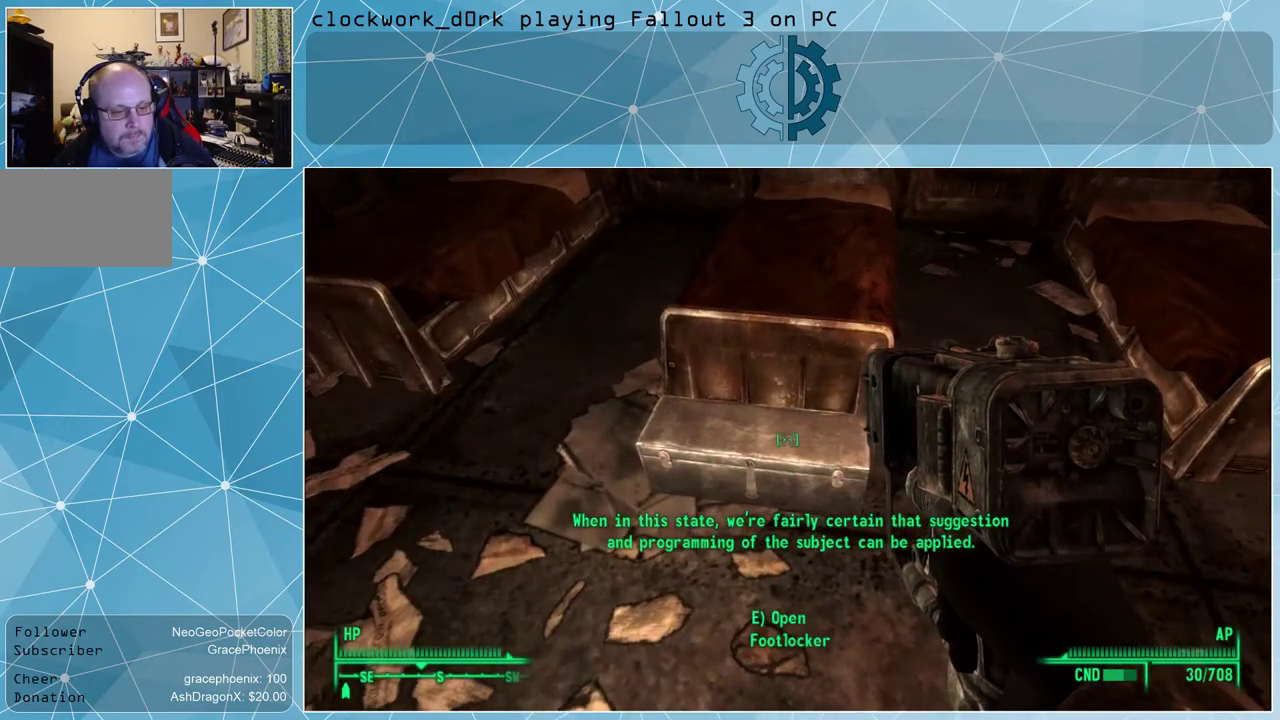
{"keys": [], "mouse": [], "events": []}
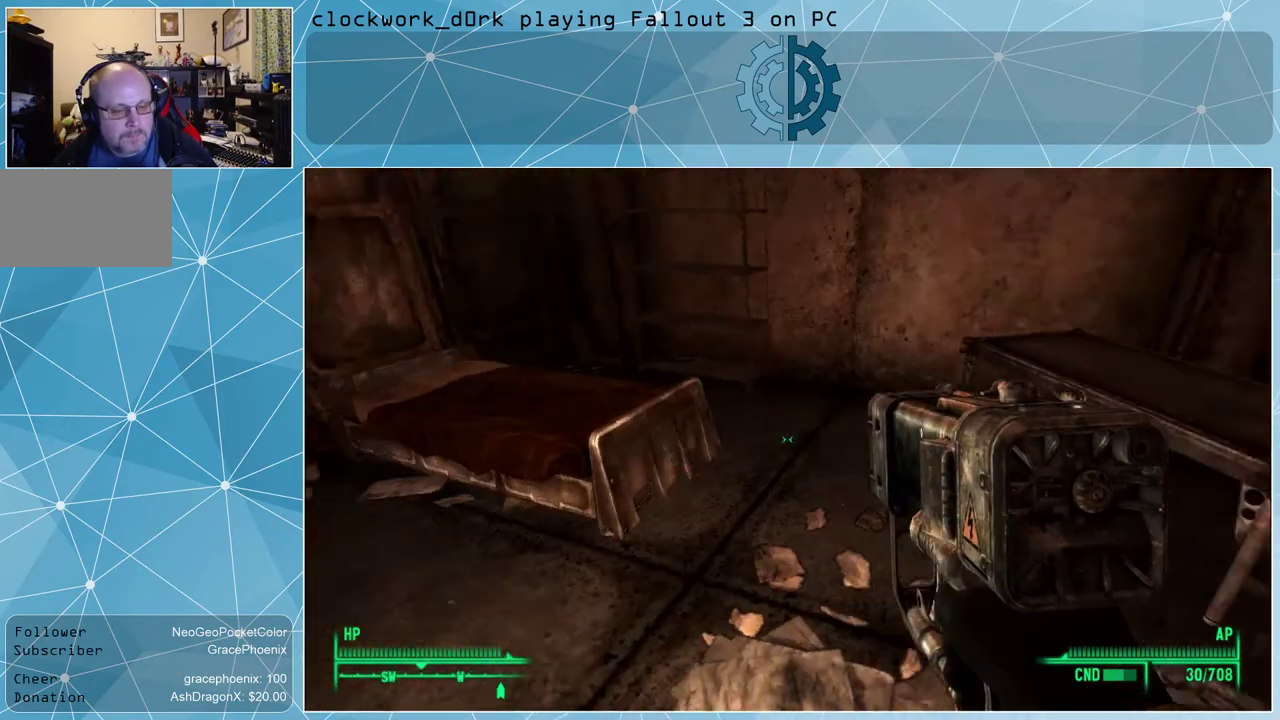
{"keys": ["a", "w"], "mouse": [], "events": [[367, "a", "down"], [467, "w", "down"]]}
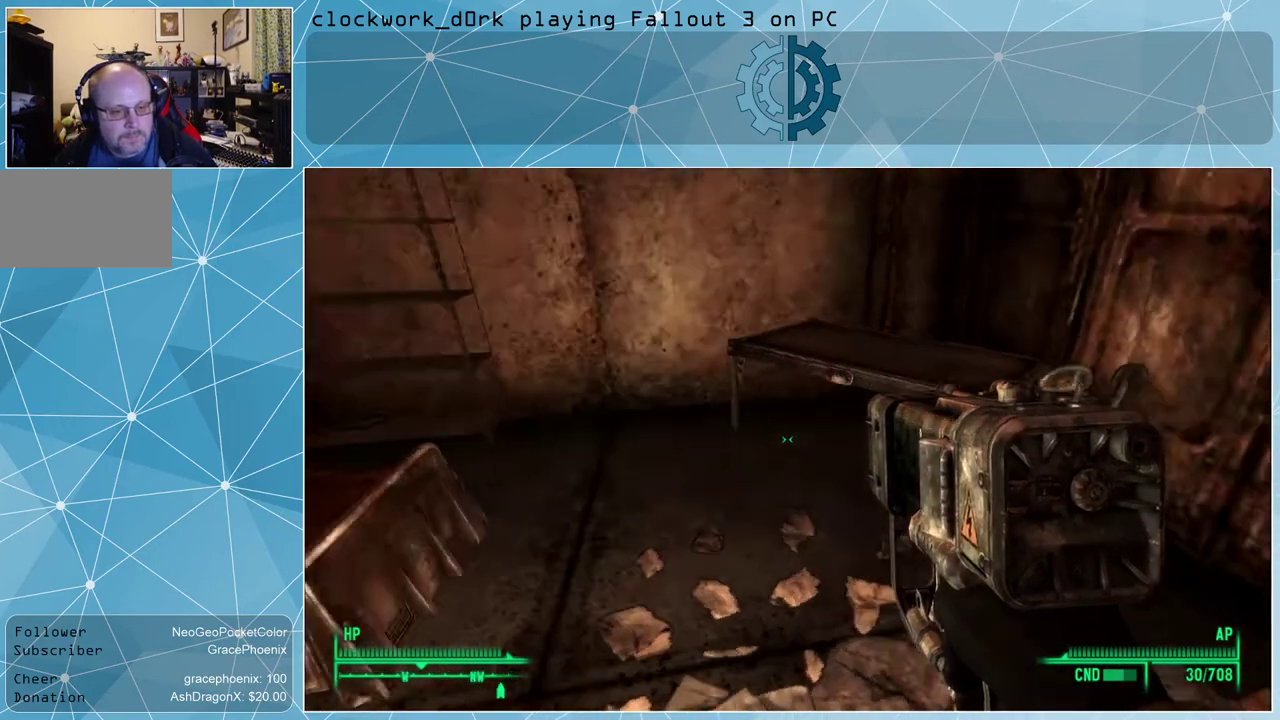
{"keys": [], "mouse": [], "events": [[300, "a", "up"], [334, "w", "up"]]}
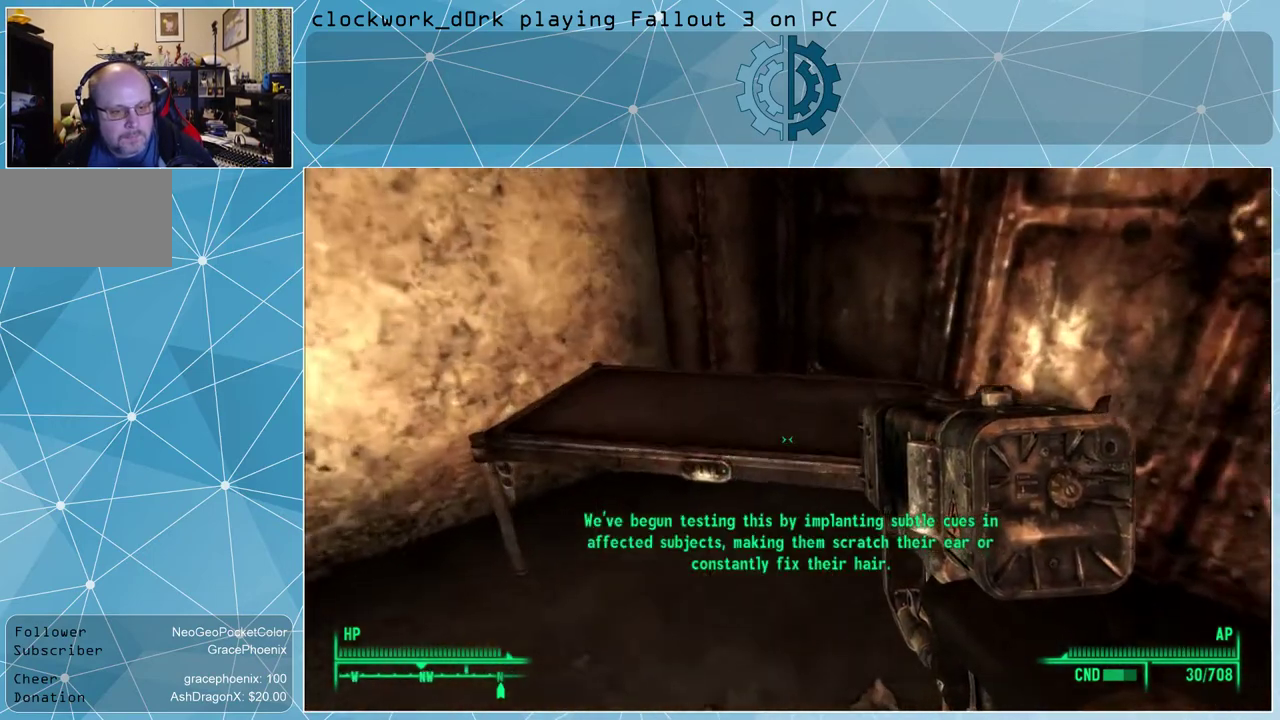
{"keys": [], "mouse": [], "events": []}
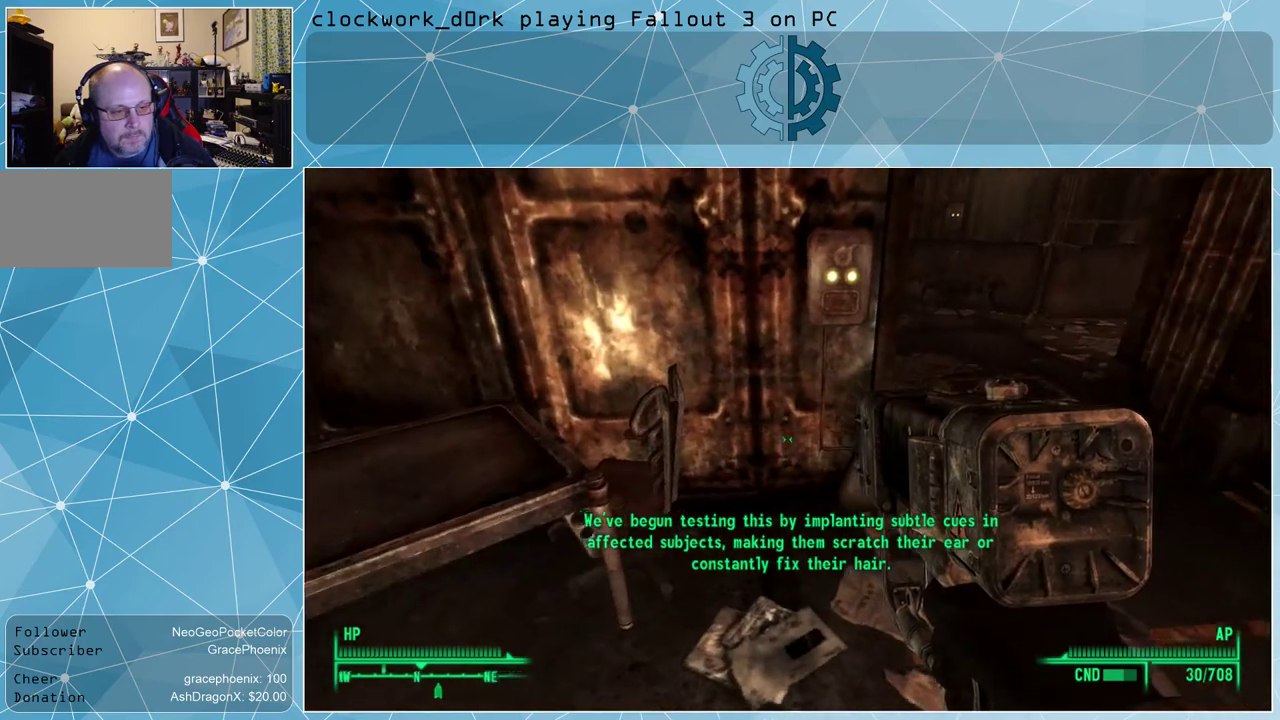
{"keys": [], "mouse": [], "events": []}
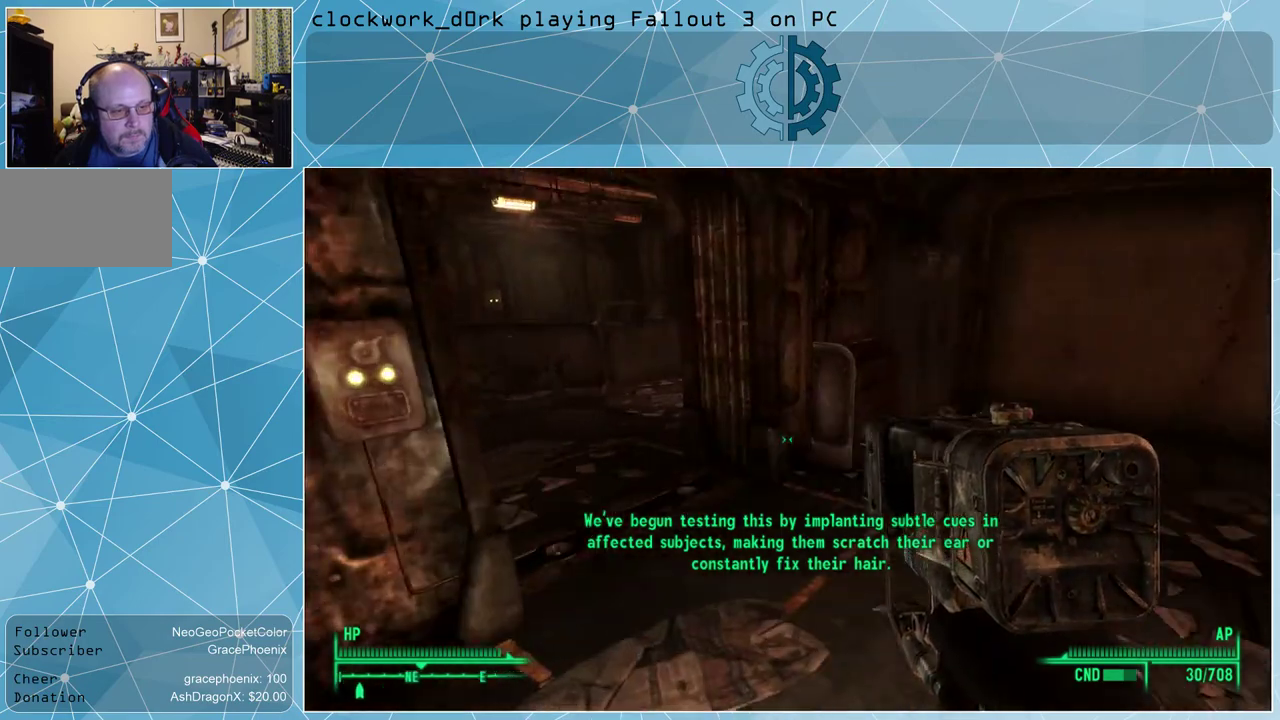
{"keys": ["d", "w"], "mouse": [], "events": [[300, "d", "down"], [467, "w", "down"]]}
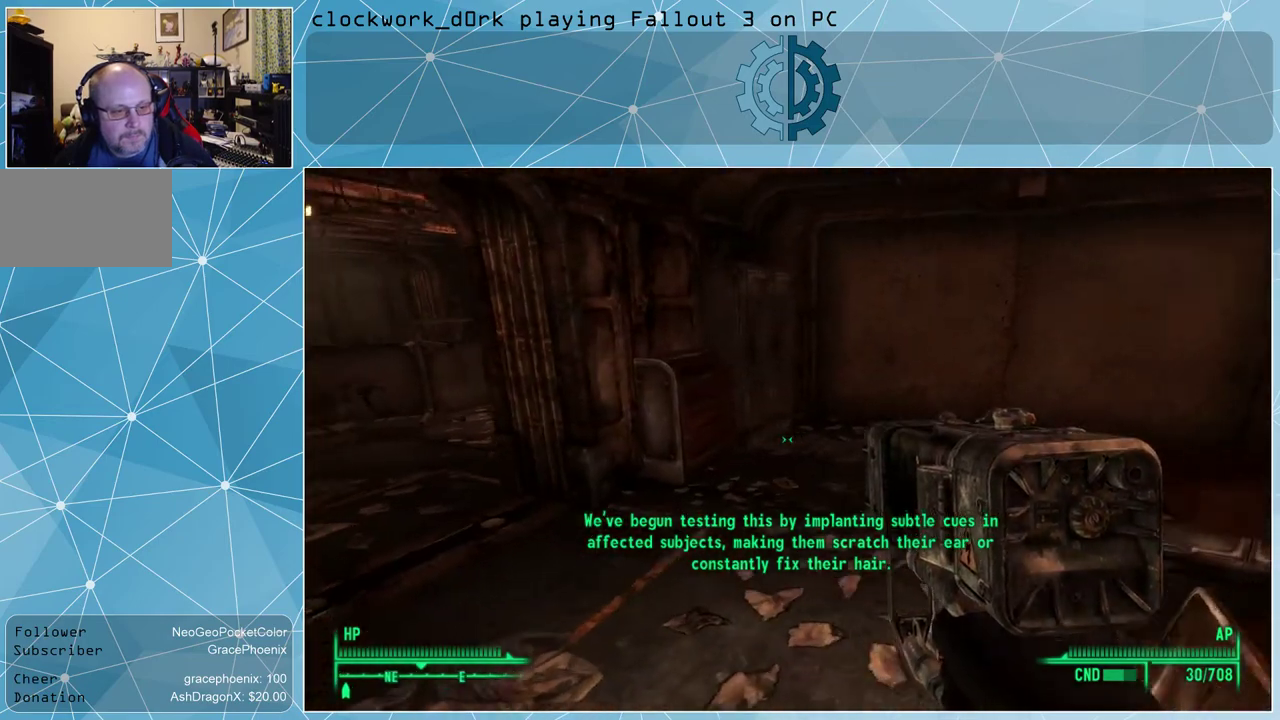
{"keys": ["w"], "mouse": [], "events": [[67, "d", "up"], [367, "d", "down"], [500, "d", "up"]]}
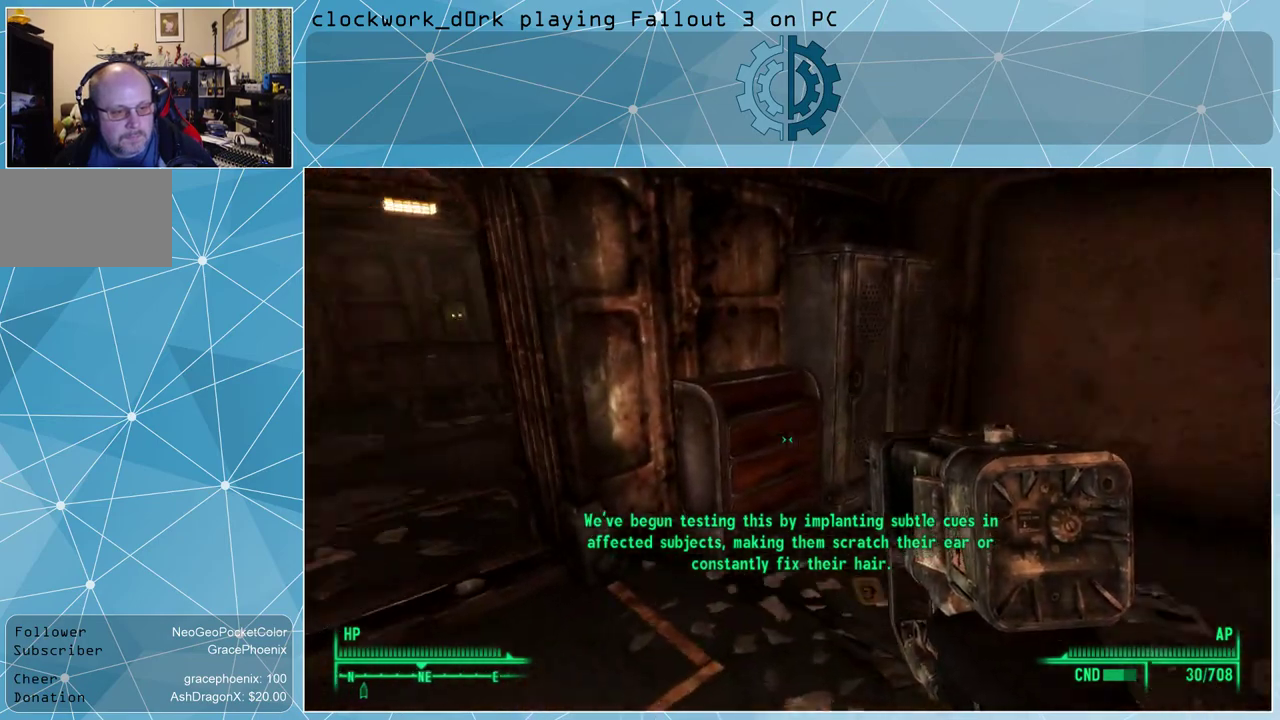
{"keys": ["d", "w"], "mouse": [], "events": [[100, "a", "down"], [267, "a", "up"], [334, "w", "up"], [367, "d", "down"], [467, "w", "down"]]}
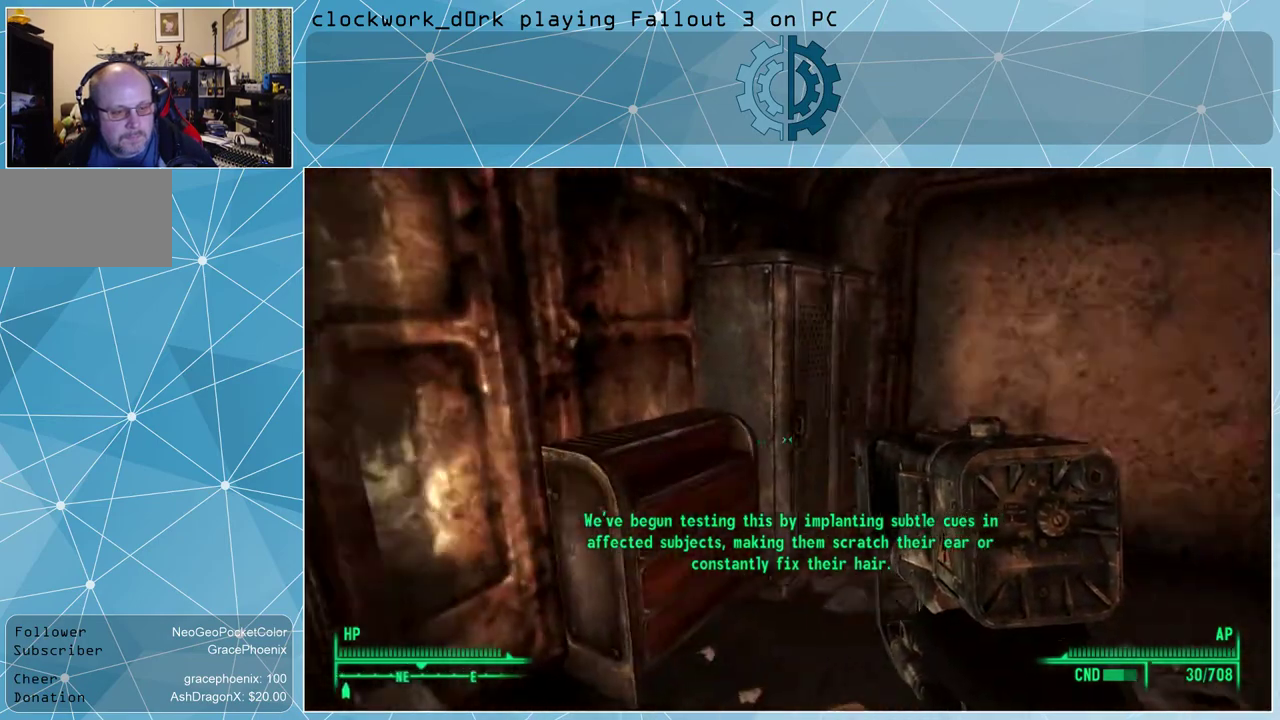
{"keys": [], "mouse": [], "events": [[400, "d", "up"], [400, "w", "up"]]}
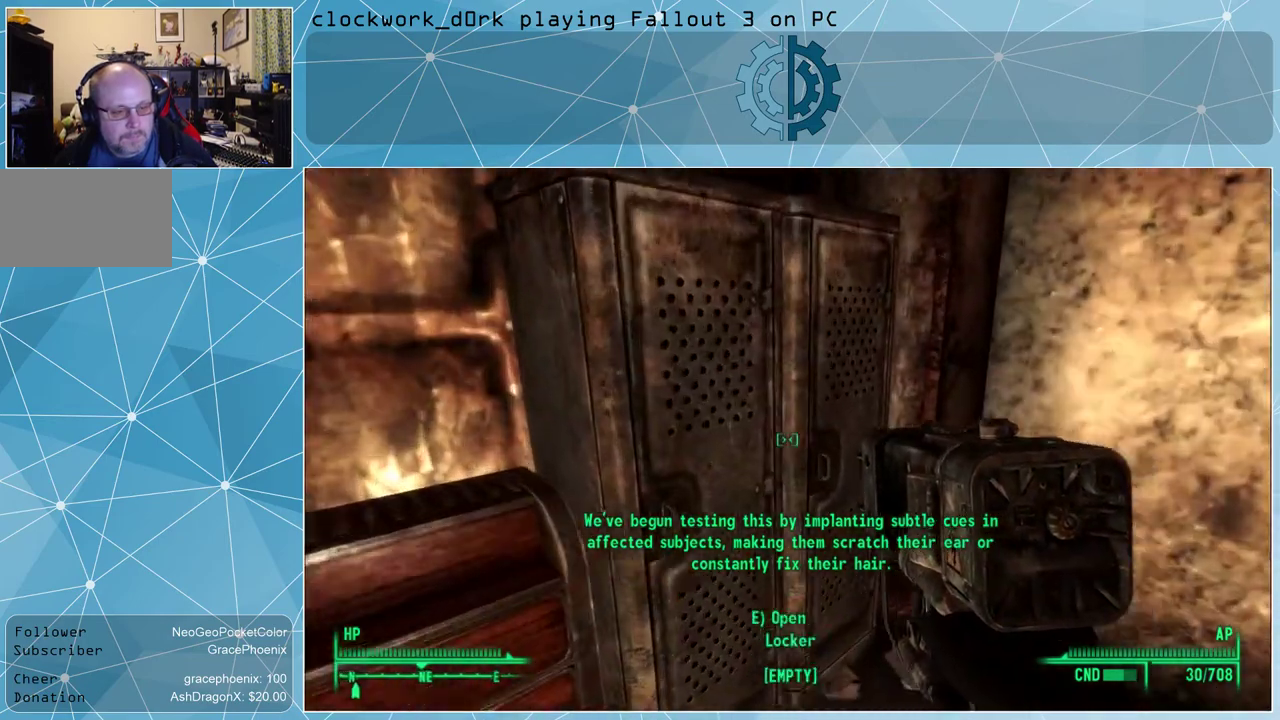
{"keys": [], "mouse": [], "events": [[134, "d", "down"], [300, "d", "up"]]}
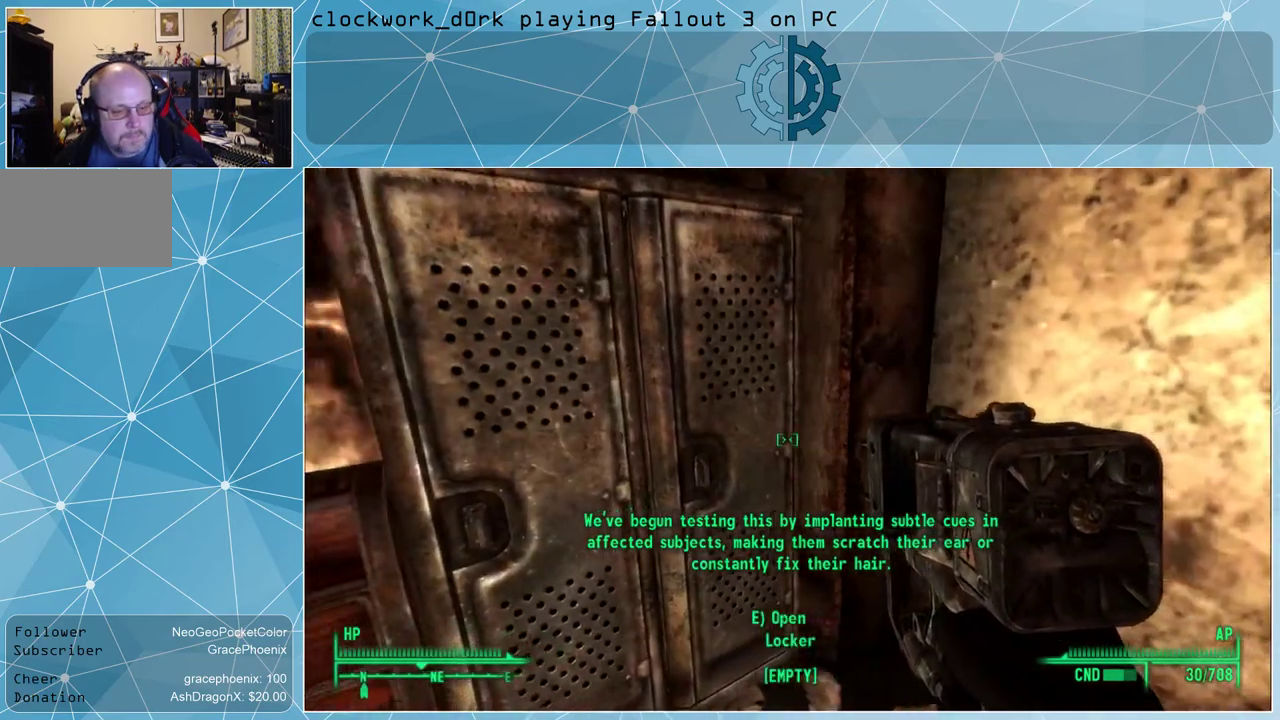
{"keys": ["a", "w"], "mouse": [], "events": [[234, "a", "down"], [234, "w", "down"]]}
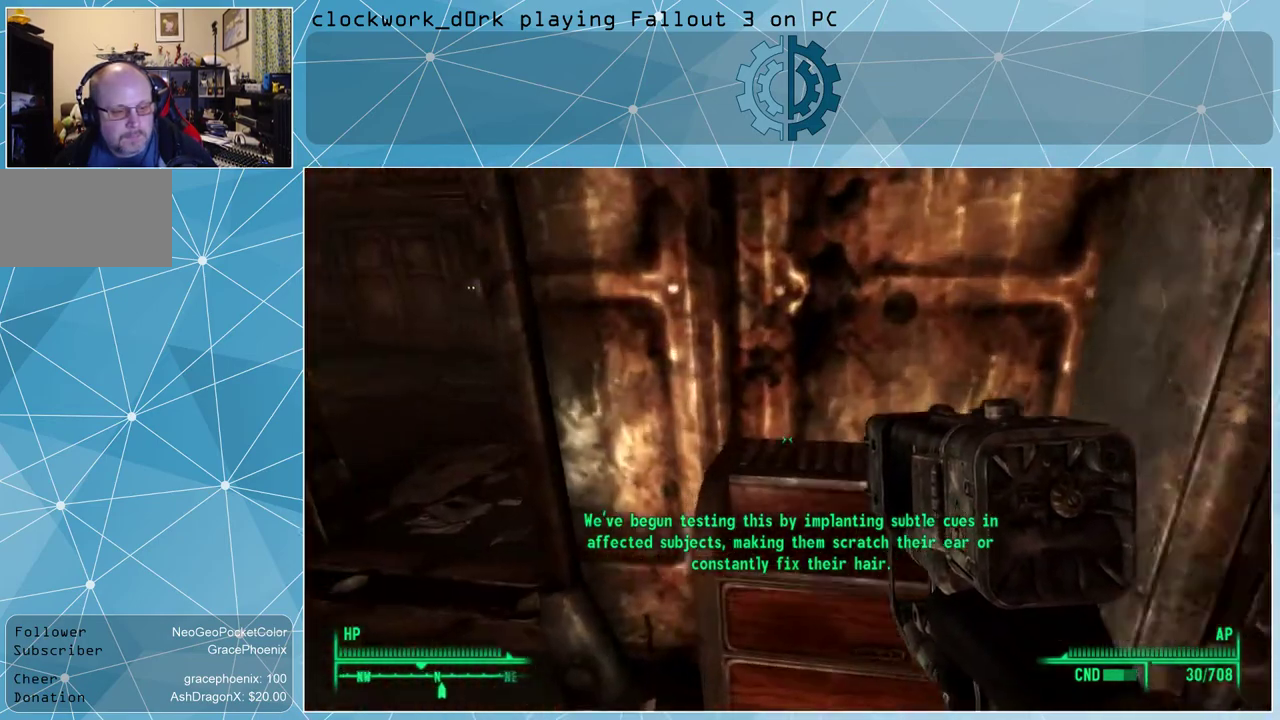
{"keys": ["a", "w"], "mouse": [], "events": []}
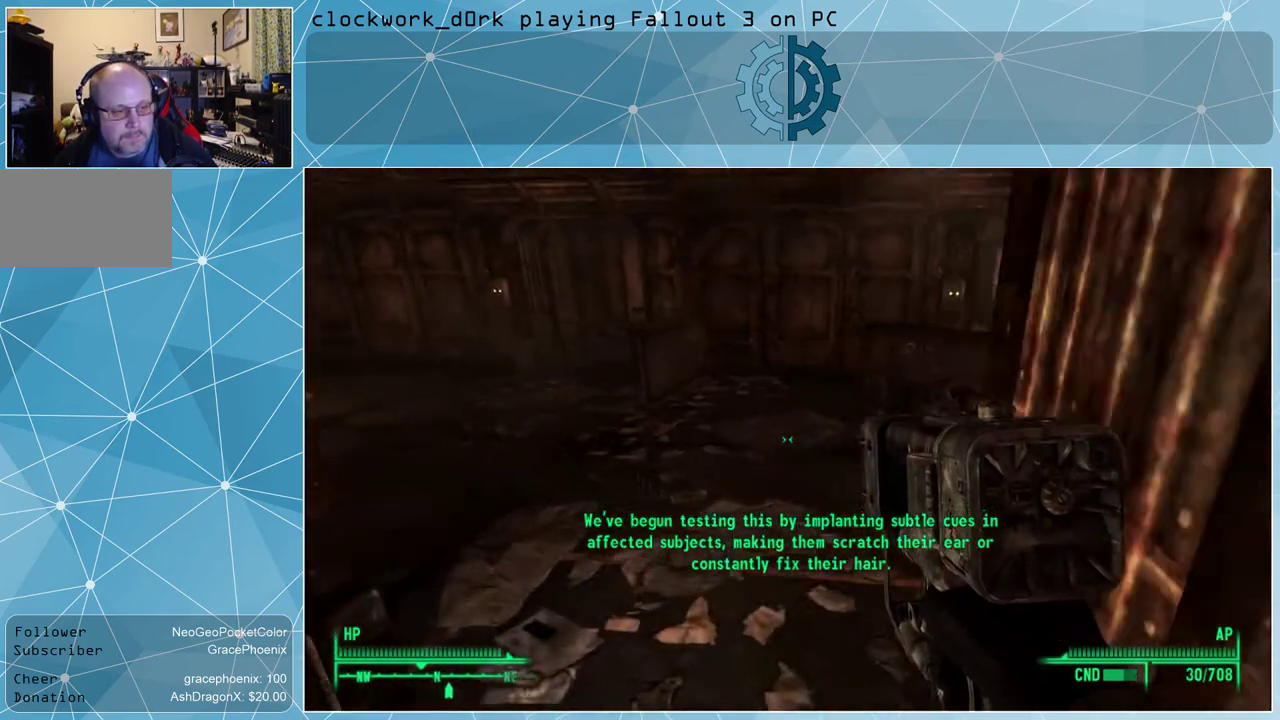
{"keys": ["a", "w"], "mouse": [], "events": []}
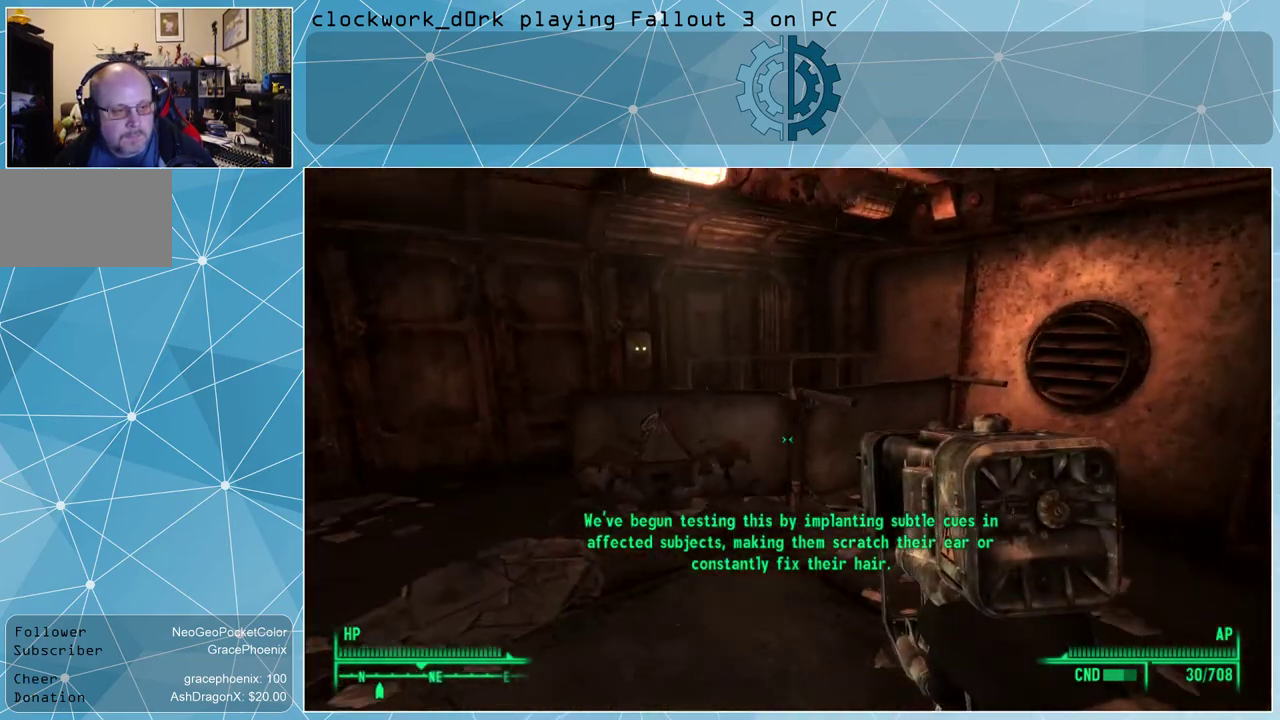
{"keys": ["w"], "mouse": [], "events": [[200, "a", "up"]]}
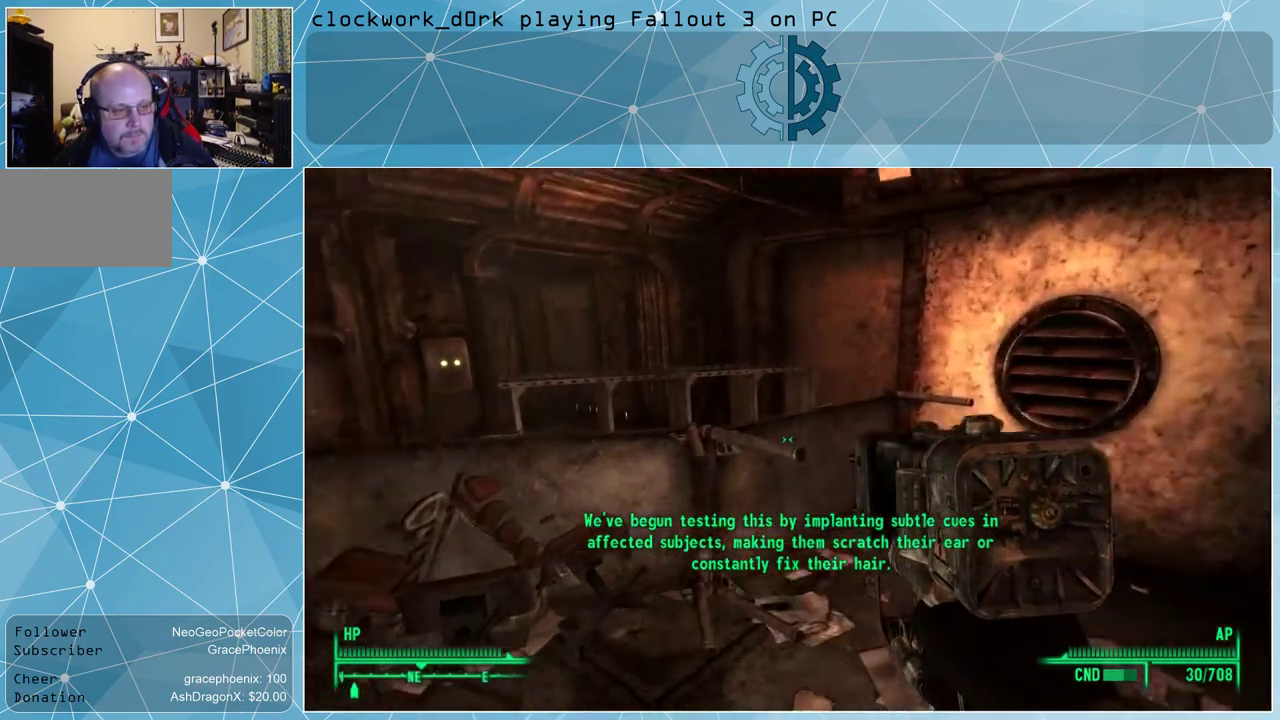
{"keys": ["a"], "mouse": [], "events": [[167, "a", "down"], [334, "w", "up"]]}
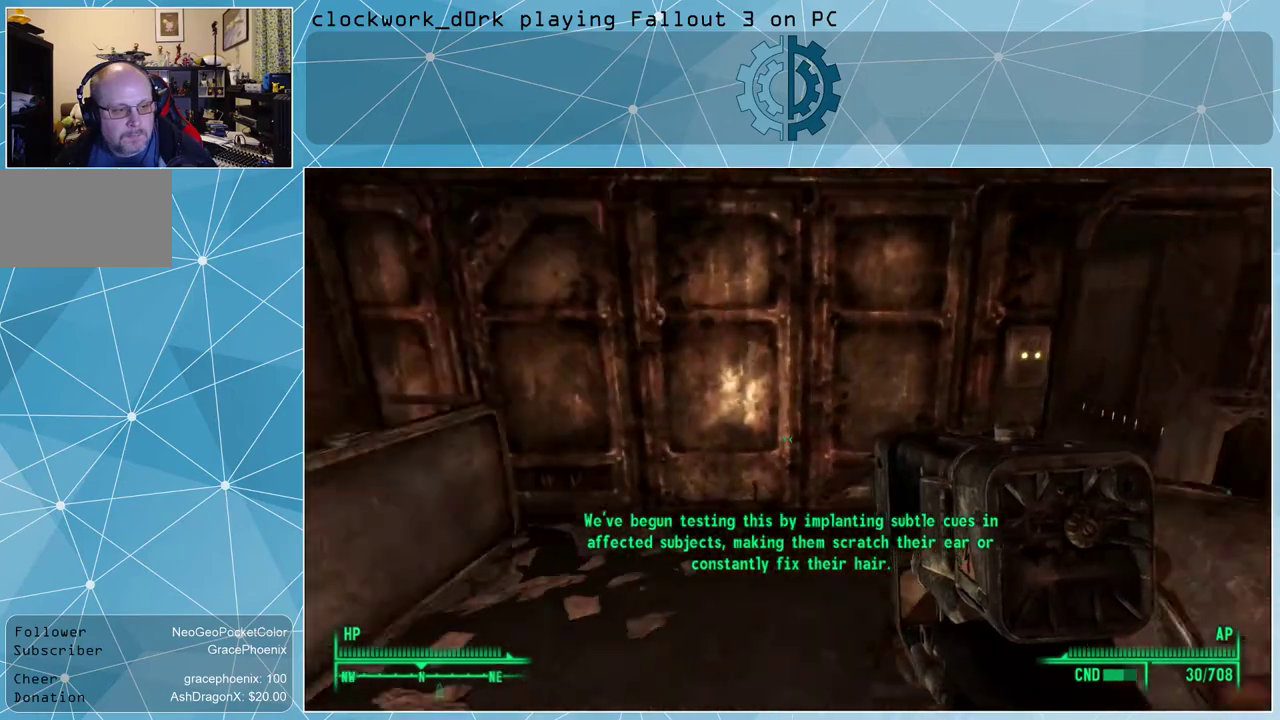
{"keys": ["a"], "mouse": [], "events": [[67, "a", "up"], [367, "a", "down"]]}
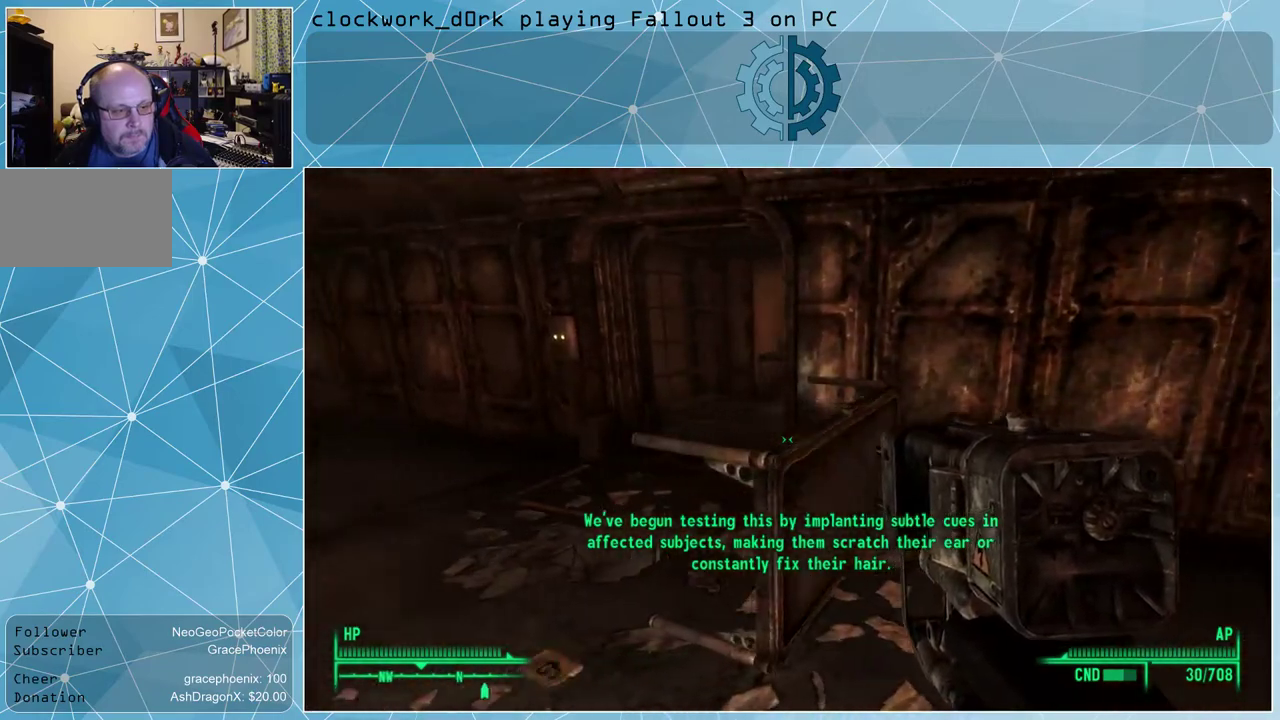
{"keys": ["a", "w"], "mouse": [], "events": [[267, "w", "down"]]}
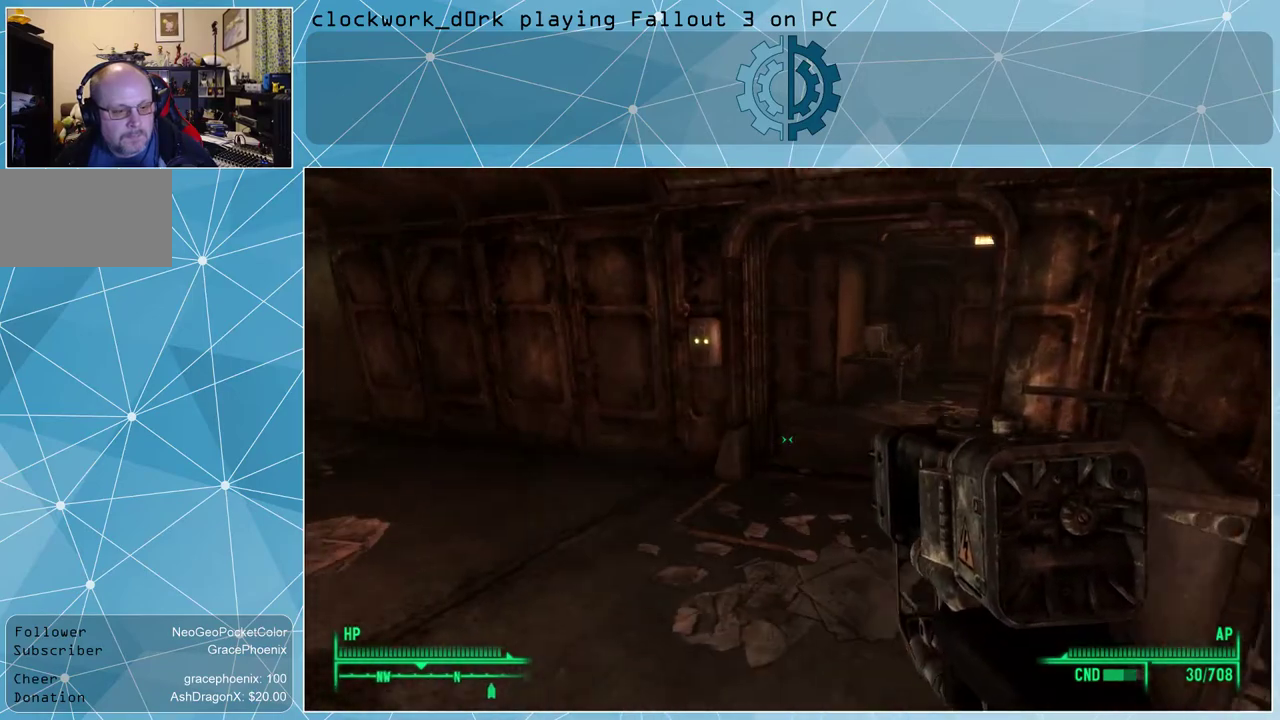
{"keys": ["w"], "mouse": [], "events": [[434, "a", "up"]]}